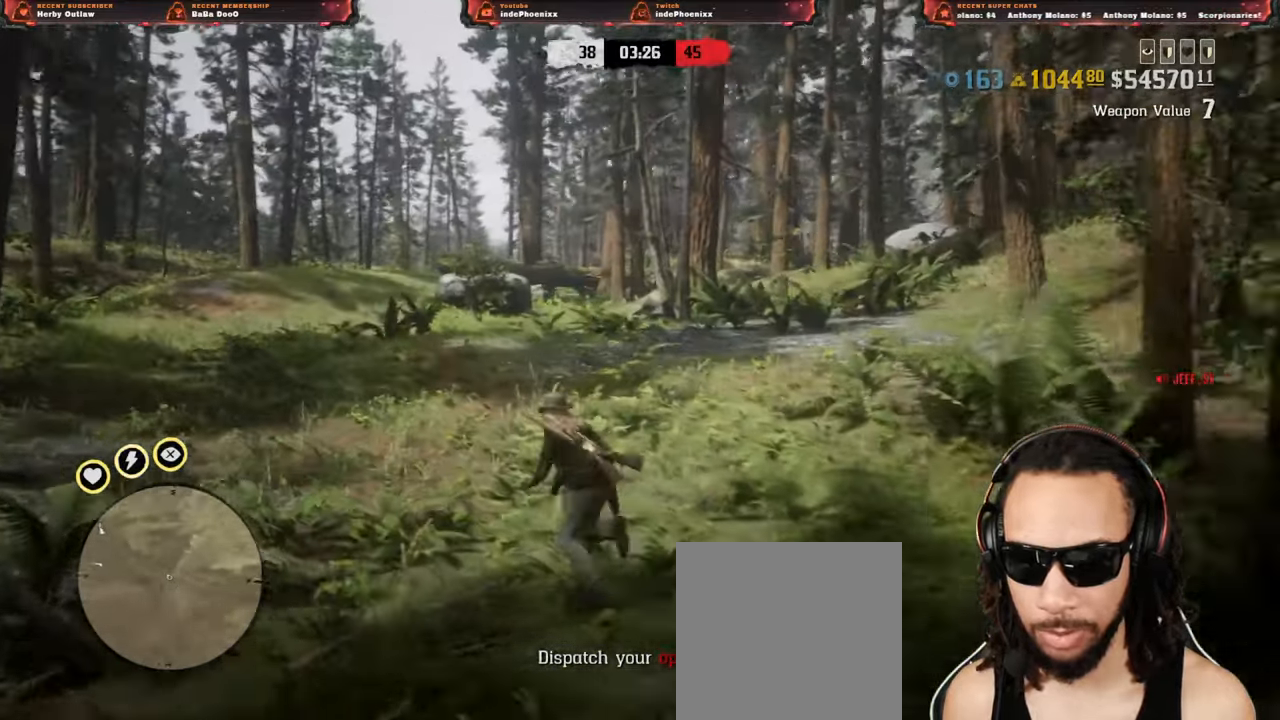
Gameplay with a controller (PlayStation layout); each line is a JSON object with the inputs held at the frame after it (dt_ms = milliseconds from this image to that frame). "events" lists button and stick changes between this image and that frame as [ms after this image, input, new state], when the widget could be followed in between.
{"dt_ms": 500, "buttons": [], "left_stick": "up", "right_stick": "center", "events": [[300, "right_stick", "up"], [500, "right_stick", "center"]]}
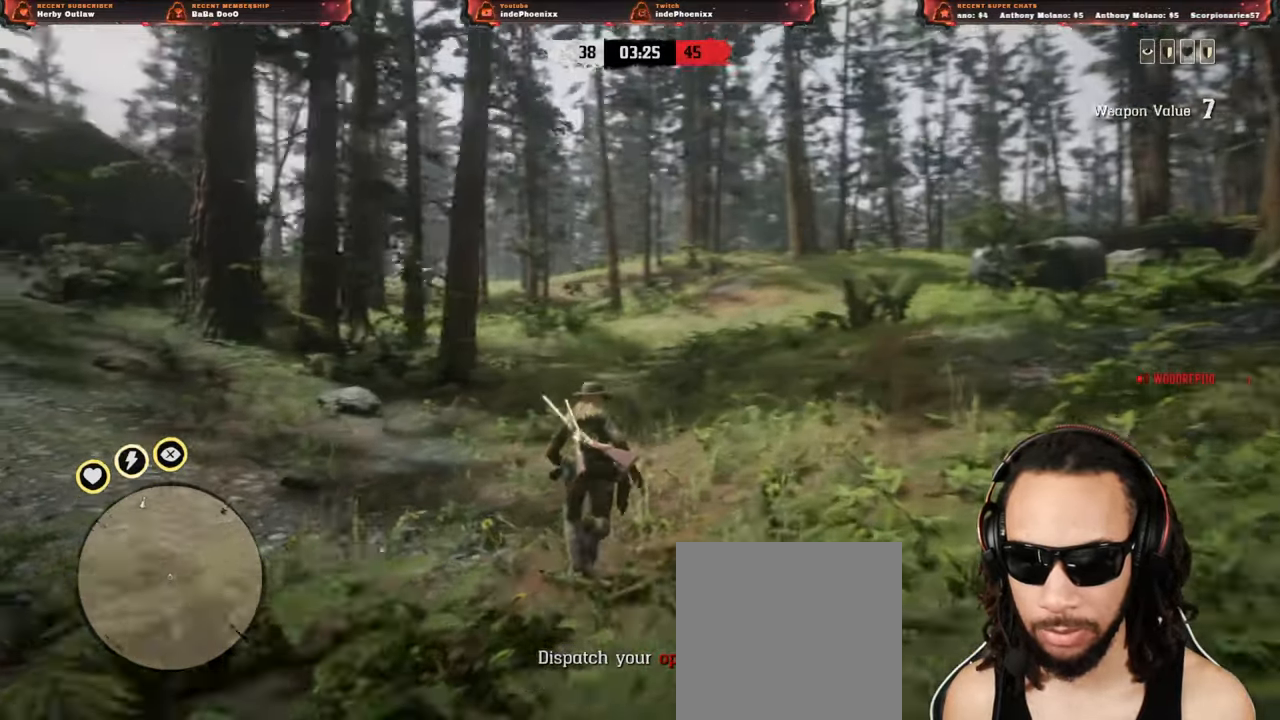
{"dt_ms": 500, "buttons": [], "left_stick": "up-right", "right_stick": "center", "events": [[167, "left_stick", "up-right"], [300, "right_stick", "right"], [467, "right_stick", "center"]]}
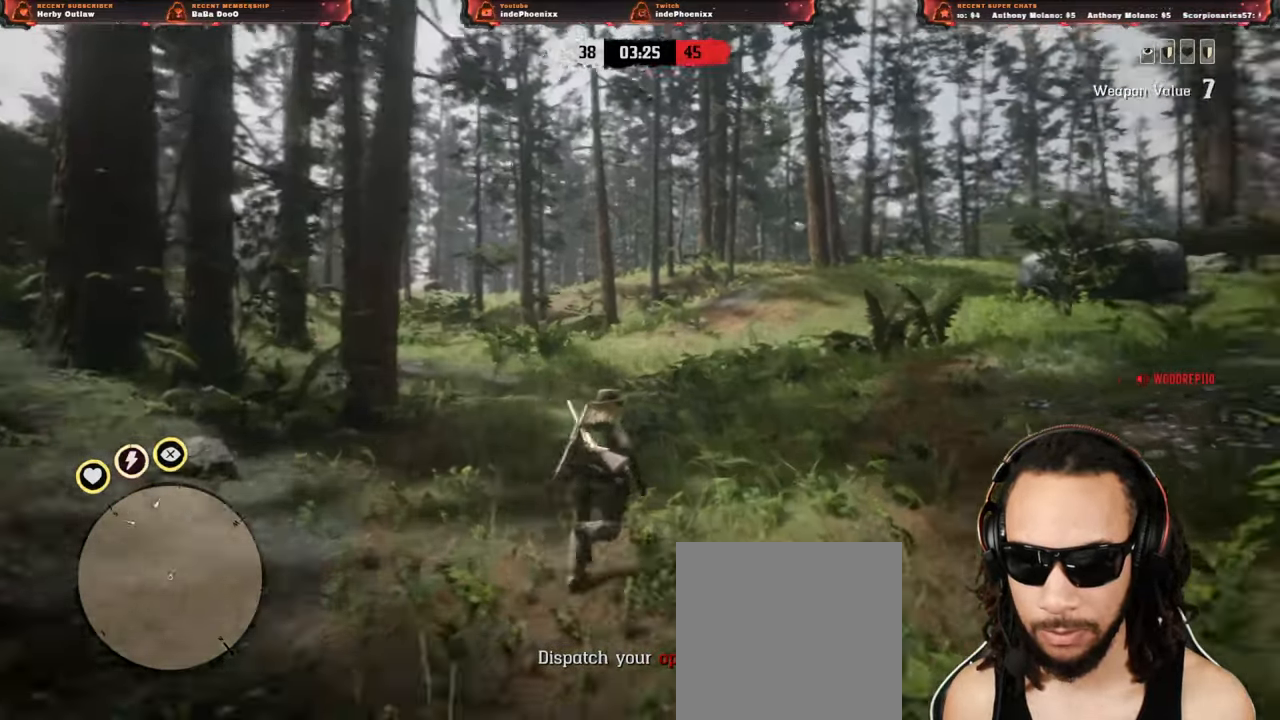
{"dt_ms": 500, "buttons": [], "left_stick": "up", "right_stick": "center", "events": [[367, "left_stick", "up"]]}
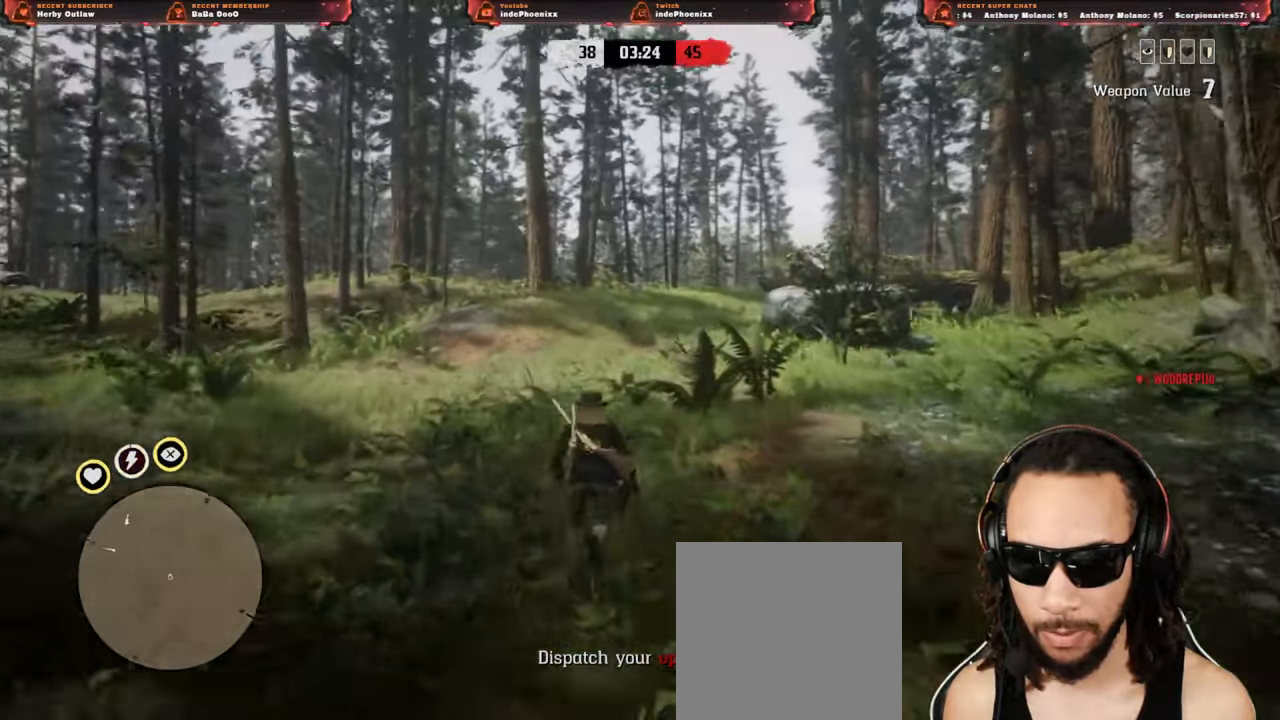
{"dt_ms": 500, "buttons": [], "left_stick": "up", "right_stick": "center", "events": []}
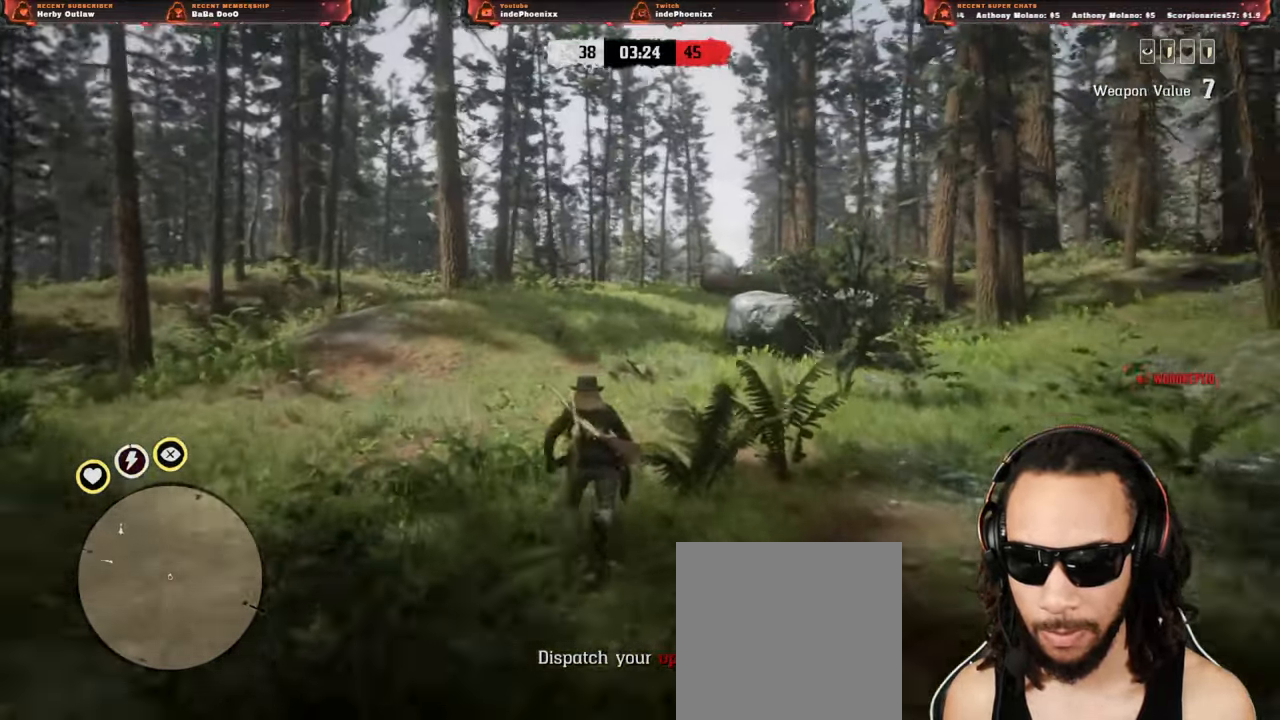
{"dt_ms": 500, "buttons": ["R3"], "left_stick": "up", "right_stick": "center", "events": [[283, "R3", "down"]]}
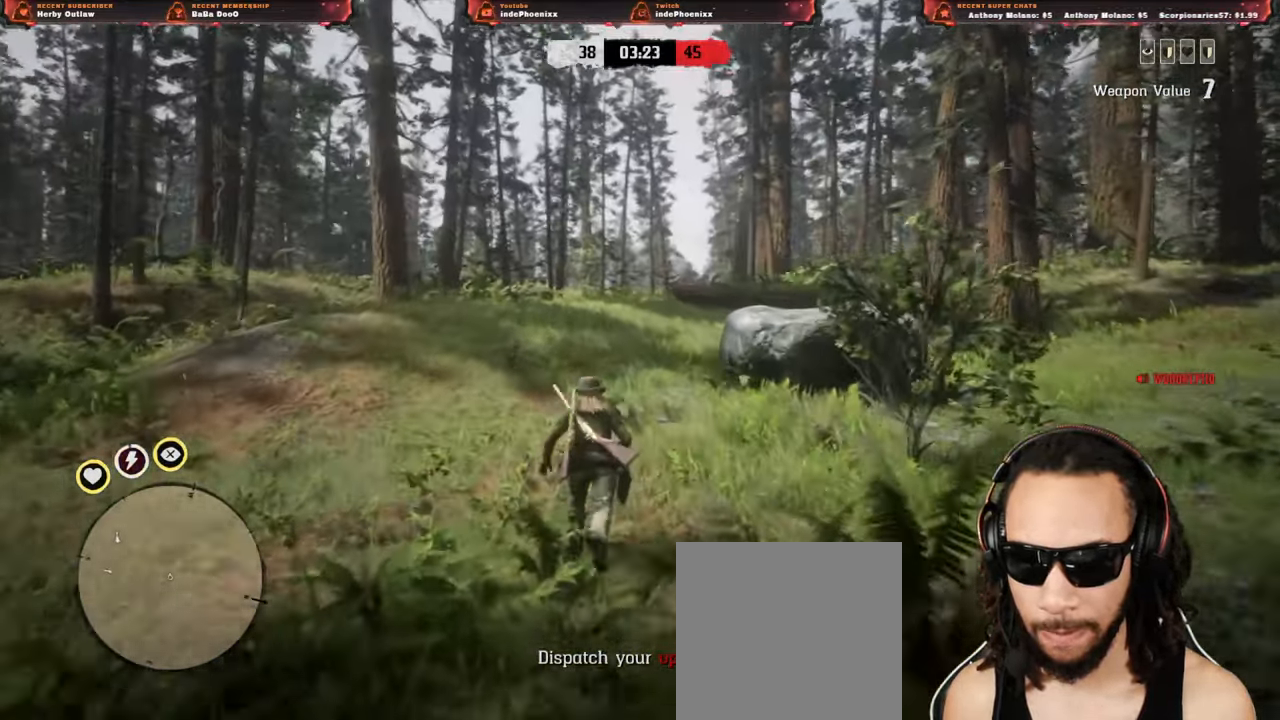
{"dt_ms": 500, "buttons": ["R3"], "left_stick": "up", "right_stick": "center", "events": []}
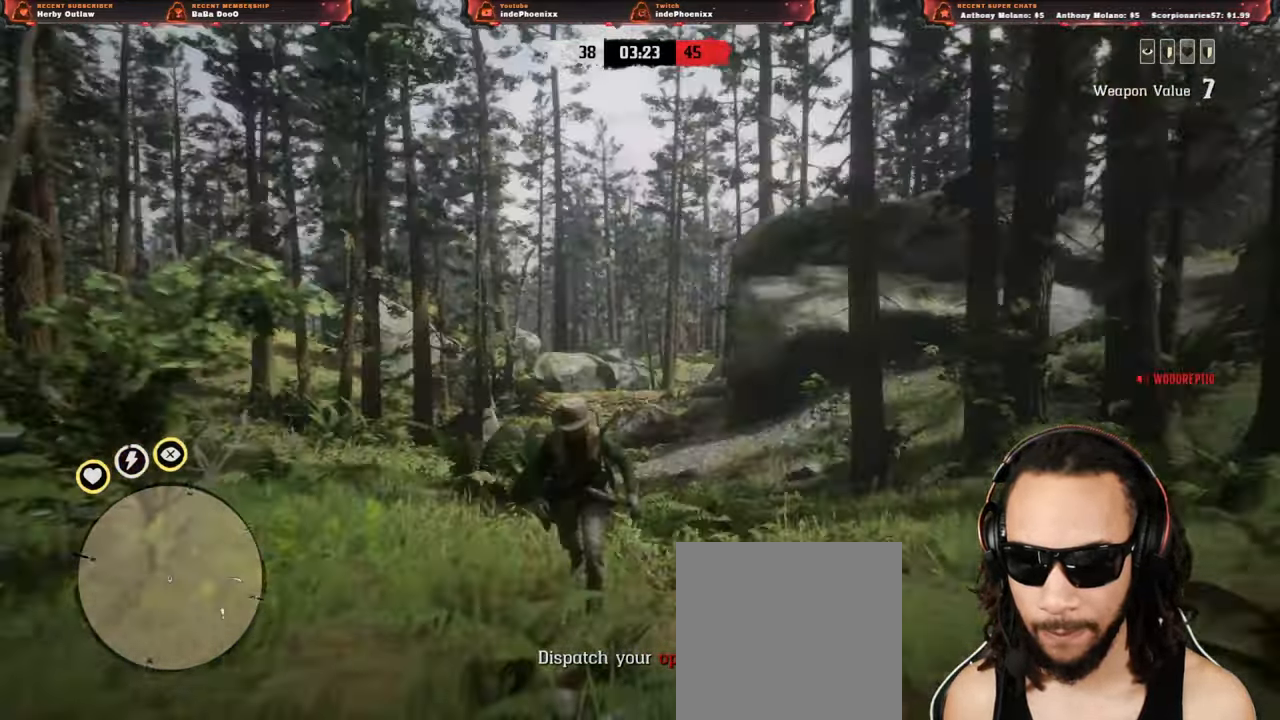
{"dt_ms": 500, "buttons": [], "left_stick": "up", "right_stick": "center", "events": [[50, "R3", "up"]]}
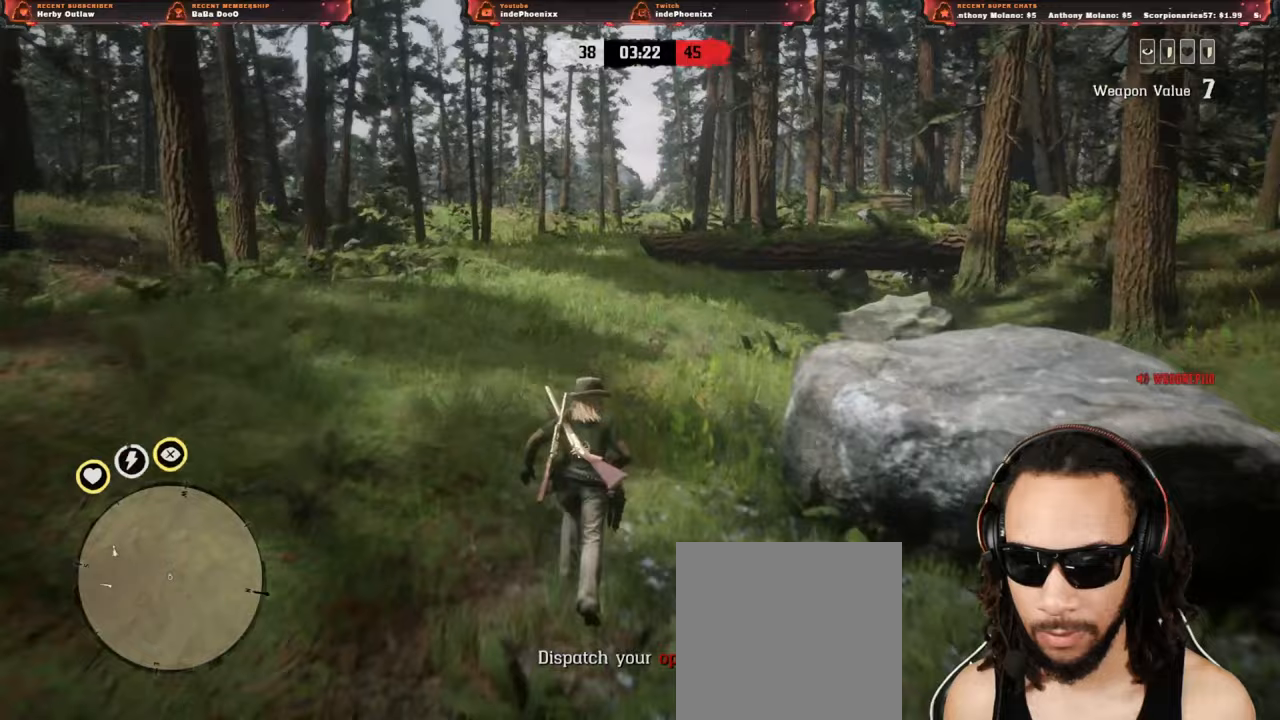
{"dt_ms": 500, "buttons": [], "left_stick": "up", "right_stick": "center", "events": []}
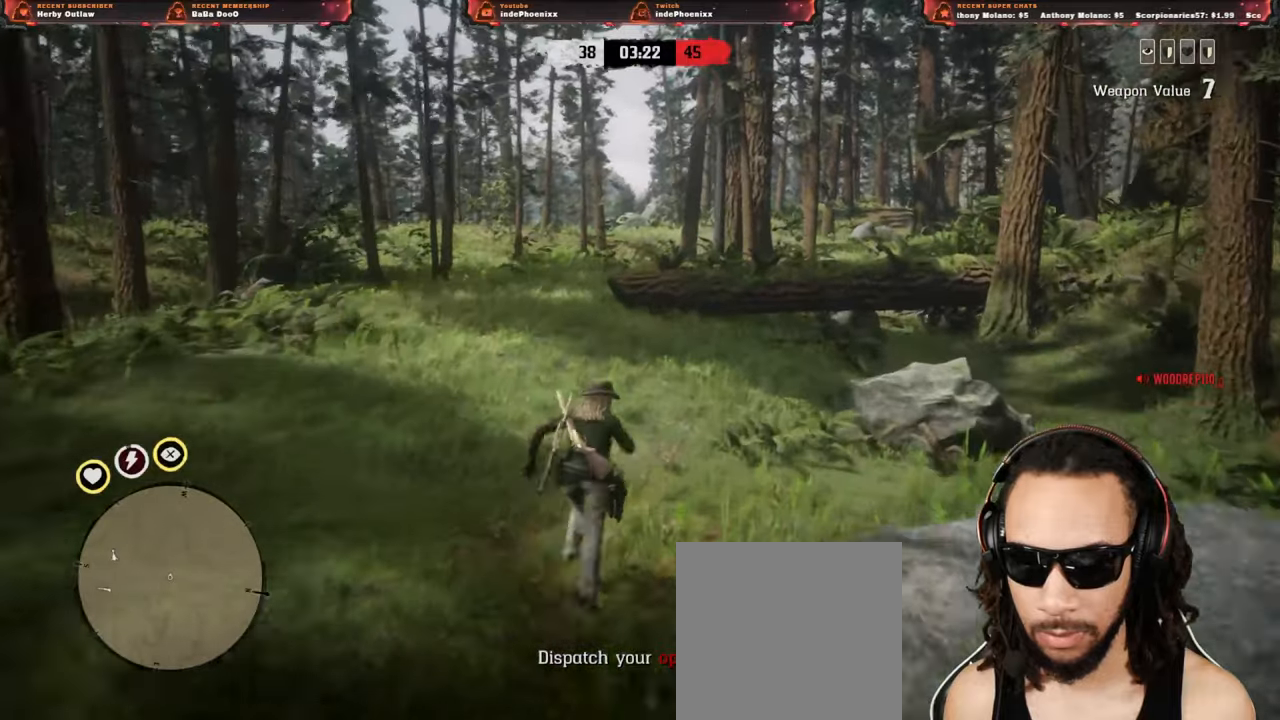
{"dt_ms": 500, "buttons": [], "left_stick": "up", "right_stick": "center", "events": []}
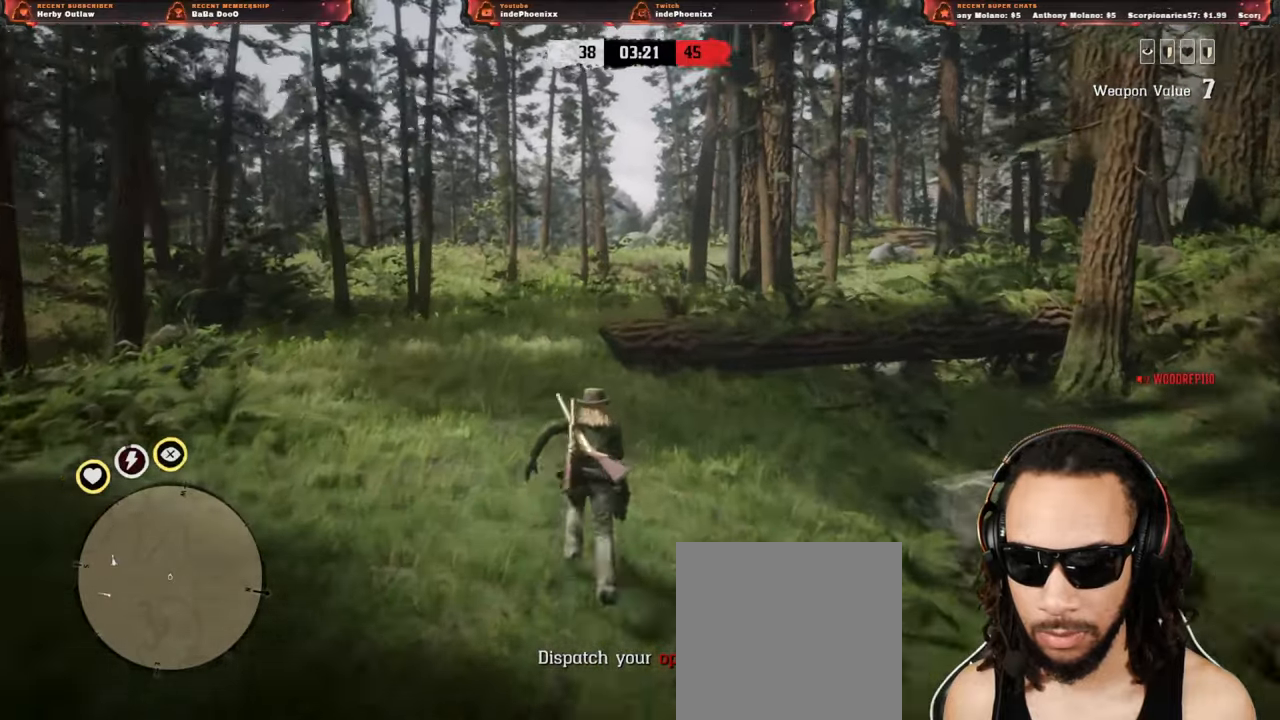
{"dt_ms": 500, "buttons": [], "left_stick": "up", "right_stick": "center", "events": []}
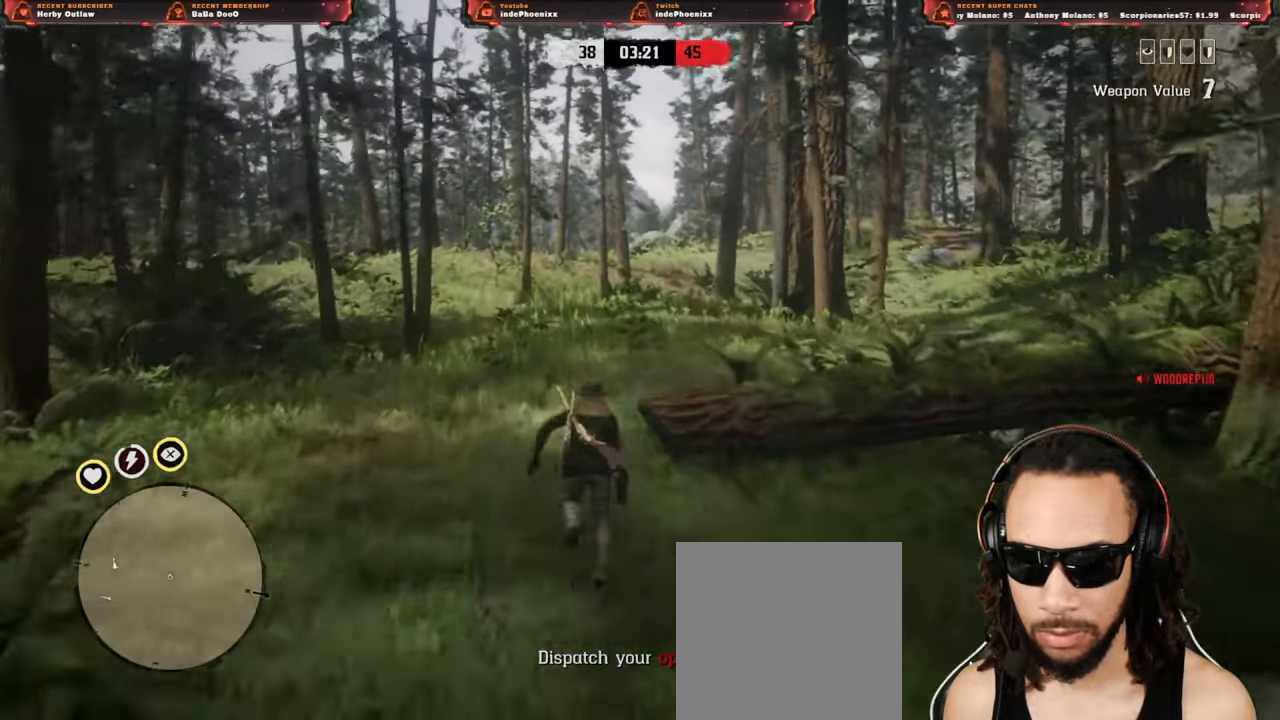
{"dt_ms": 500, "buttons": [], "left_stick": "up", "right_stick": "left", "events": [[500, "right_stick", "left"]]}
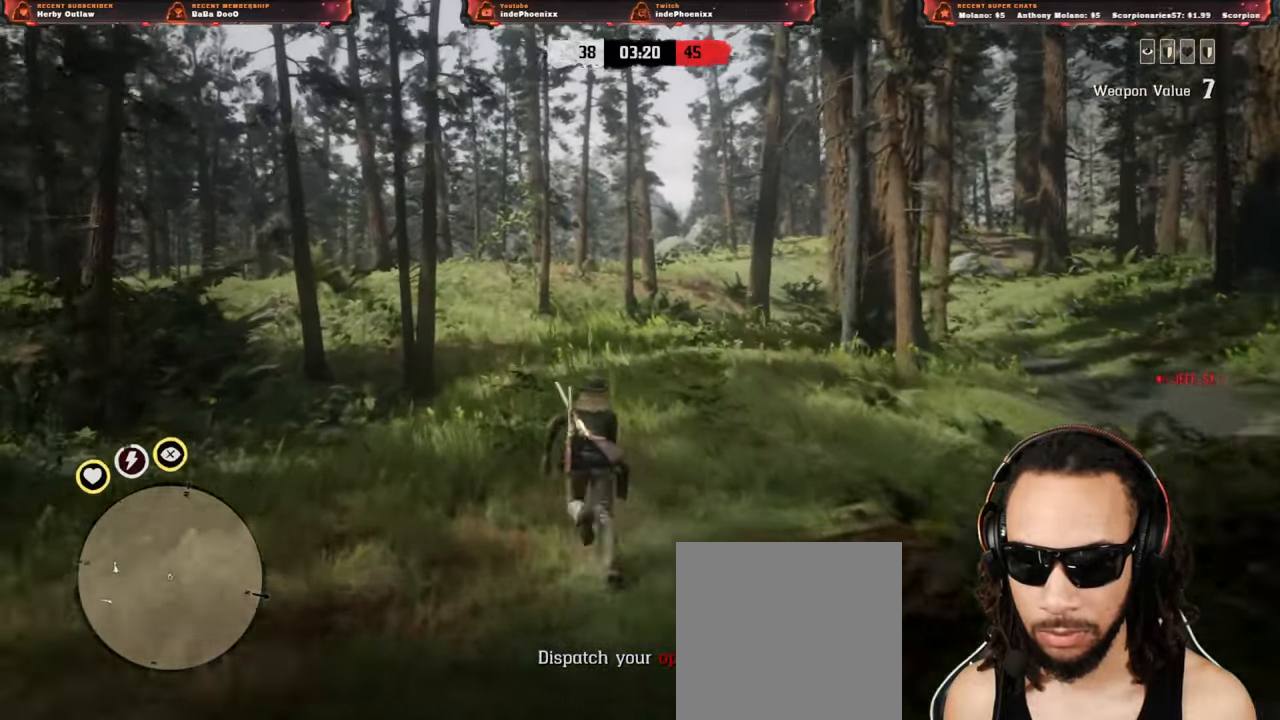
{"dt_ms": 500, "buttons": [], "left_stick": "up", "right_stick": "center", "events": [[400, "right_stick", "center"]]}
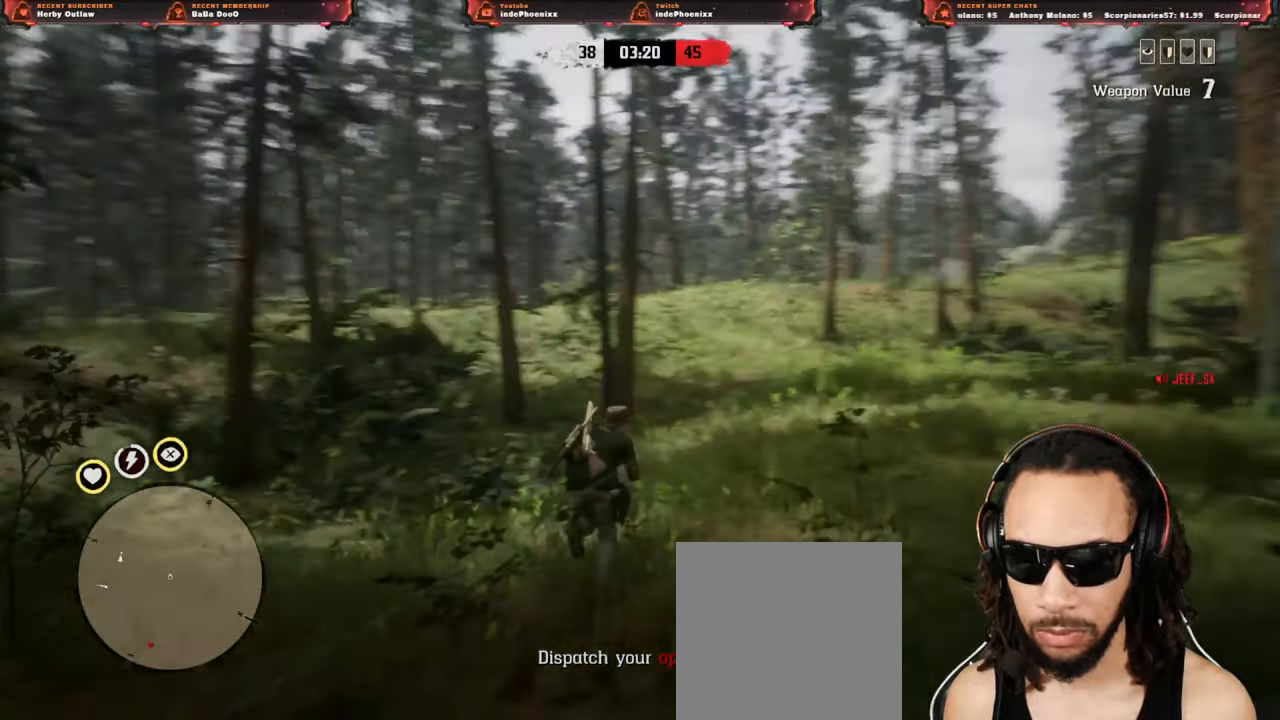
{"dt_ms": 500, "buttons": ["CROSS"], "left_stick": "up", "right_stick": "center", "events": [[333, "L1", "down"], [433, "L1", "up"], [500, "CROSS", "down"]]}
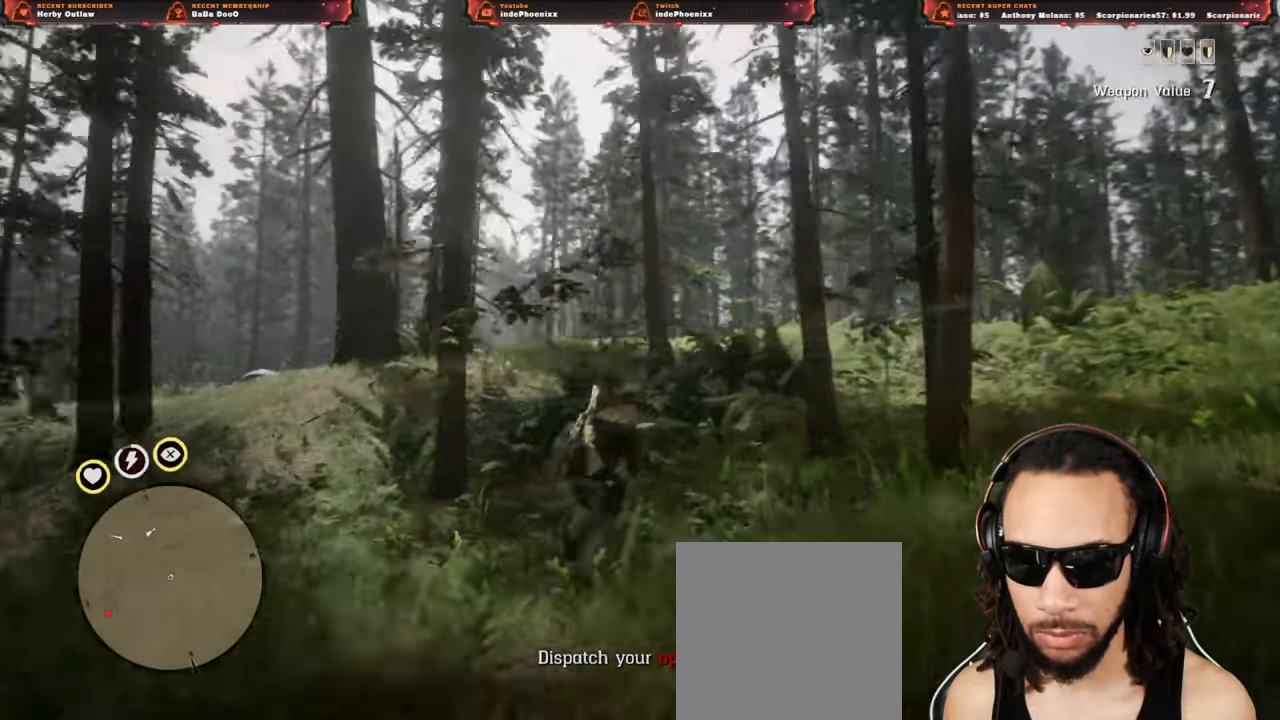
{"dt_ms": 500, "buttons": [], "left_stick": "down", "right_stick": "left", "events": [[33, "left_stick", "down-right"], [67, "CROSS", "up"], [183, "right_stick", "left"], [450, "left_stick", "down"]]}
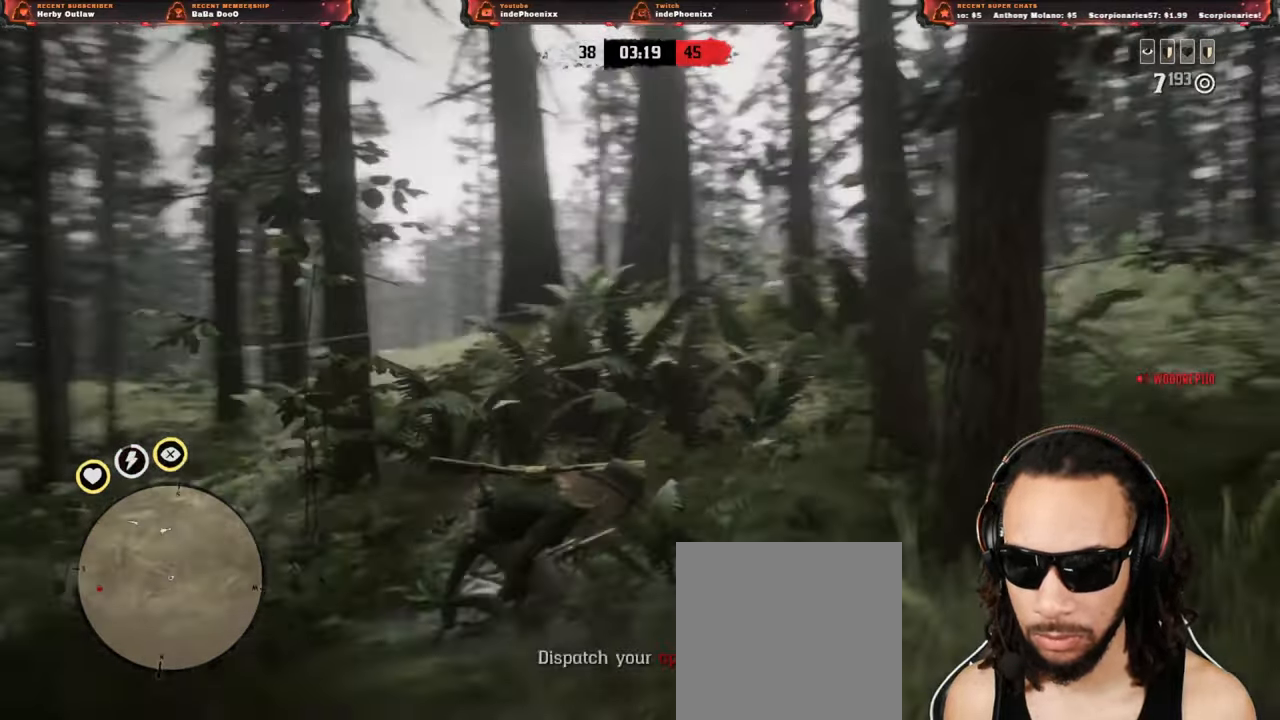
{"dt_ms": 500, "buttons": ["L2", "R3"], "left_stick": "up", "right_stick": "up"}
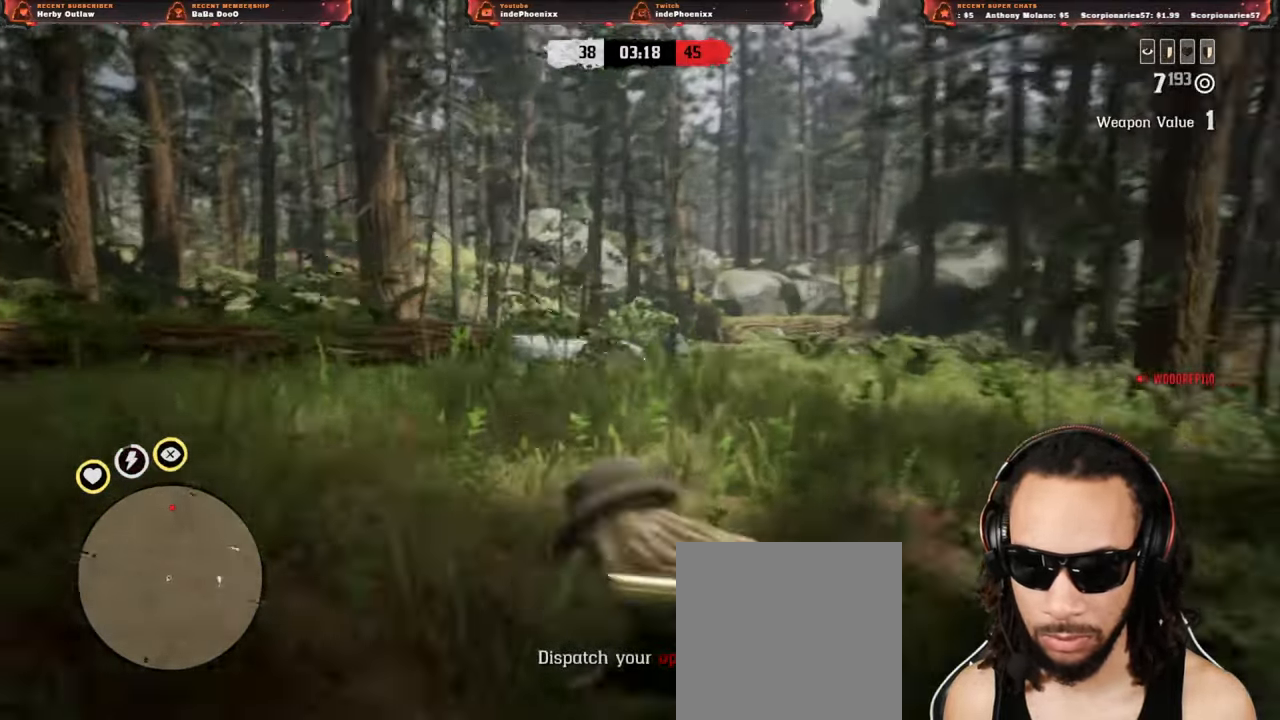
{"dt_ms": 500, "buttons": ["L2"], "left_stick": "up", "right_stick": "center", "events": [[50, "R3", "up"], [50, "right_stick", "center"], [217, "L2", "up"], [283, "L2", "down"]]}
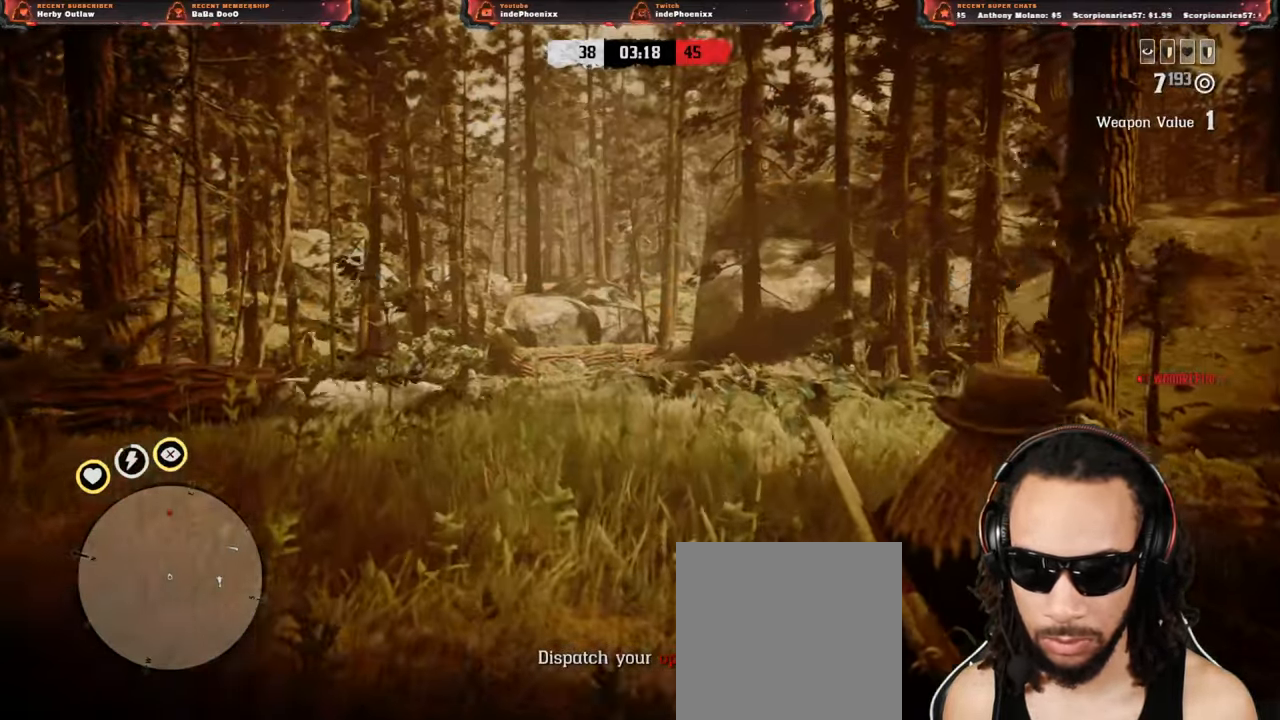
{"dt_ms": 500, "buttons": ["L2"], "left_stick": "up", "right_stick": "center", "events": [[17, "R3", "down"], [17, "right_stick", "up"], [117, "R3", "up"], [167, "R2", "down"], [267, "R2", "up"], [333, "R2", "down"], [367, "right_stick", "center"], [417, "R2", "up"]]}
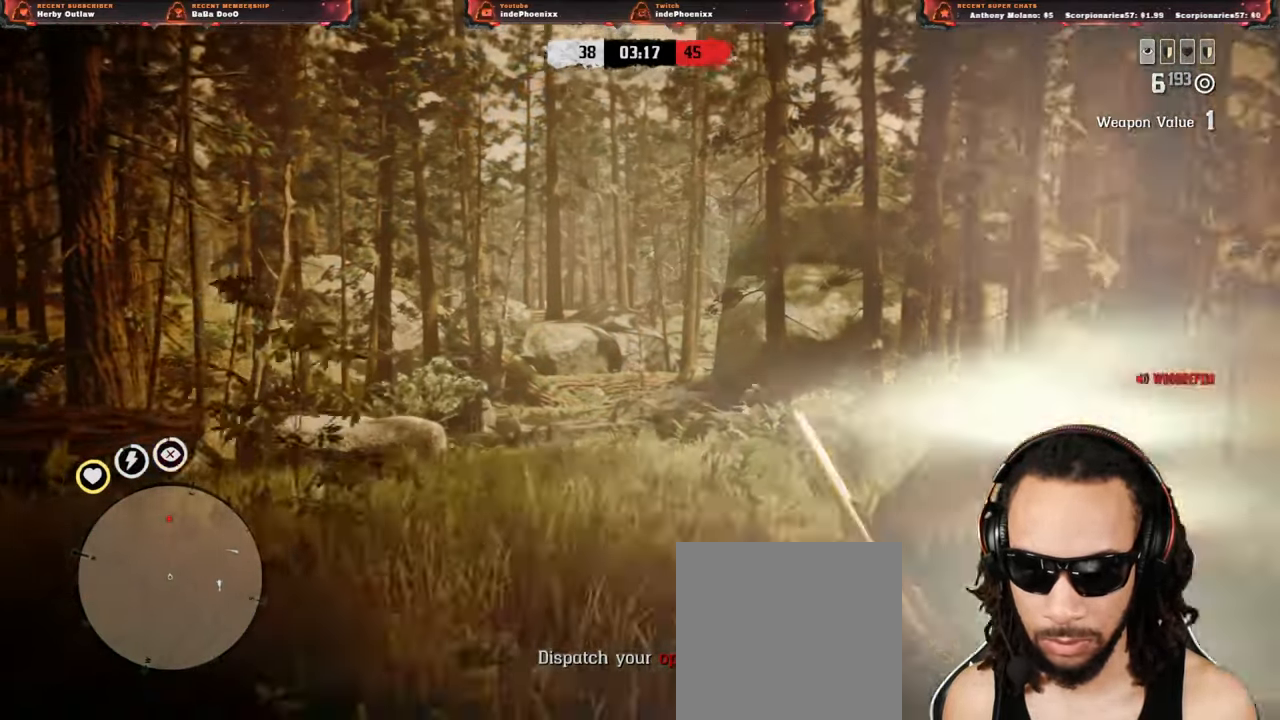
{"dt_ms": 500, "buttons": ["L2"], "left_stick": "up", "right_stick": "center", "events": [[67, "right_stick", "up"], [133, "right_stick", "center"], [150, "R2", "down"], [250, "R2", "up"]]}
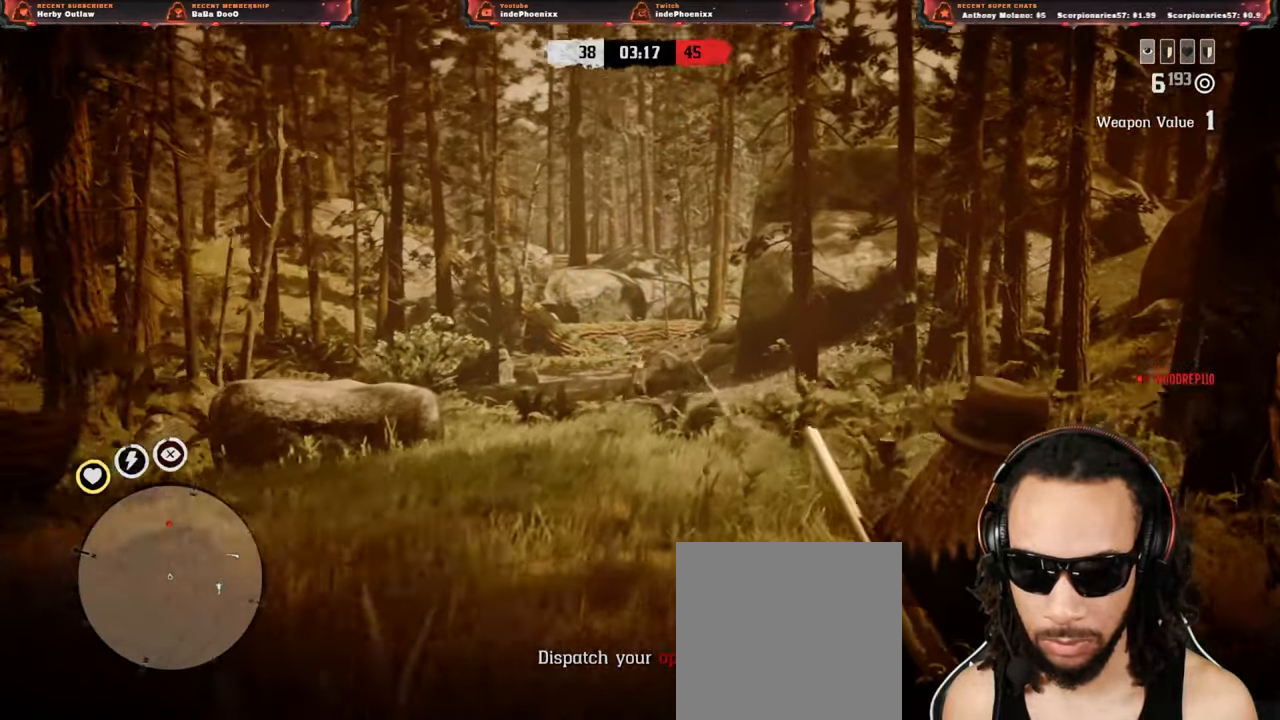
{"dt_ms": 500, "buttons": [], "left_stick": "down-left", "right_stick": "center", "events": [[17, "L2", "up"], [33, "CROSS", "down"], [33, "left_stick", "right"], [133, "CROSS", "up"], [267, "left_stick", "down"], [333, "L1", "down"], [450, "L1", "up"], [500, "left_stick", "down-left"]]}
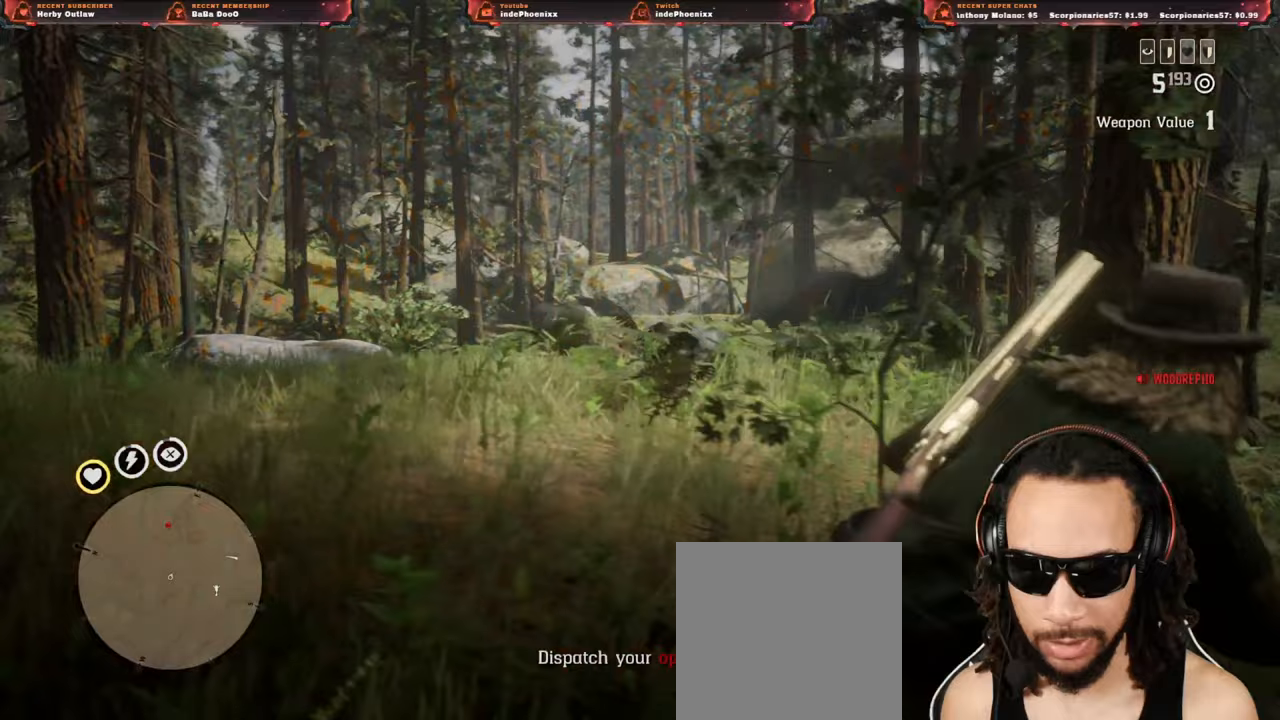
{"dt_ms": 1000, "buttons": [], "left_stick": "up", "right_stick": "center"}
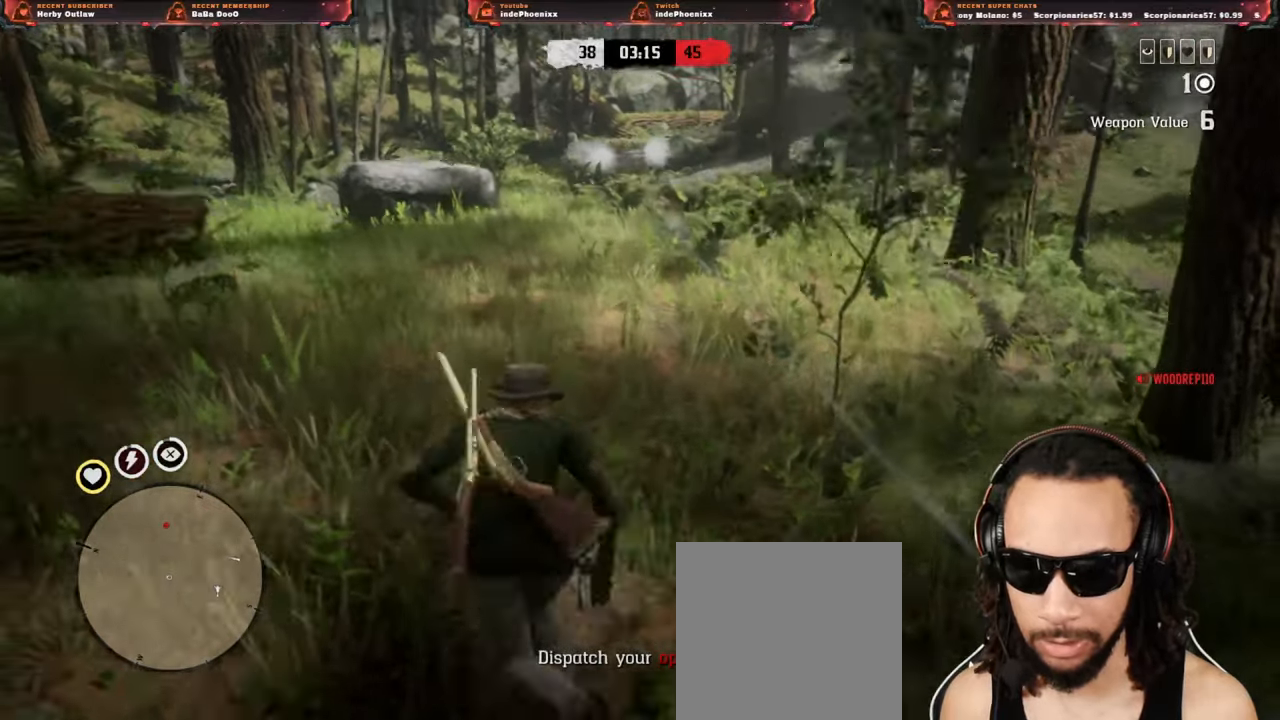
{"dt_ms": 500, "buttons": [], "left_stick": "up", "right_stick": "center", "events": []}
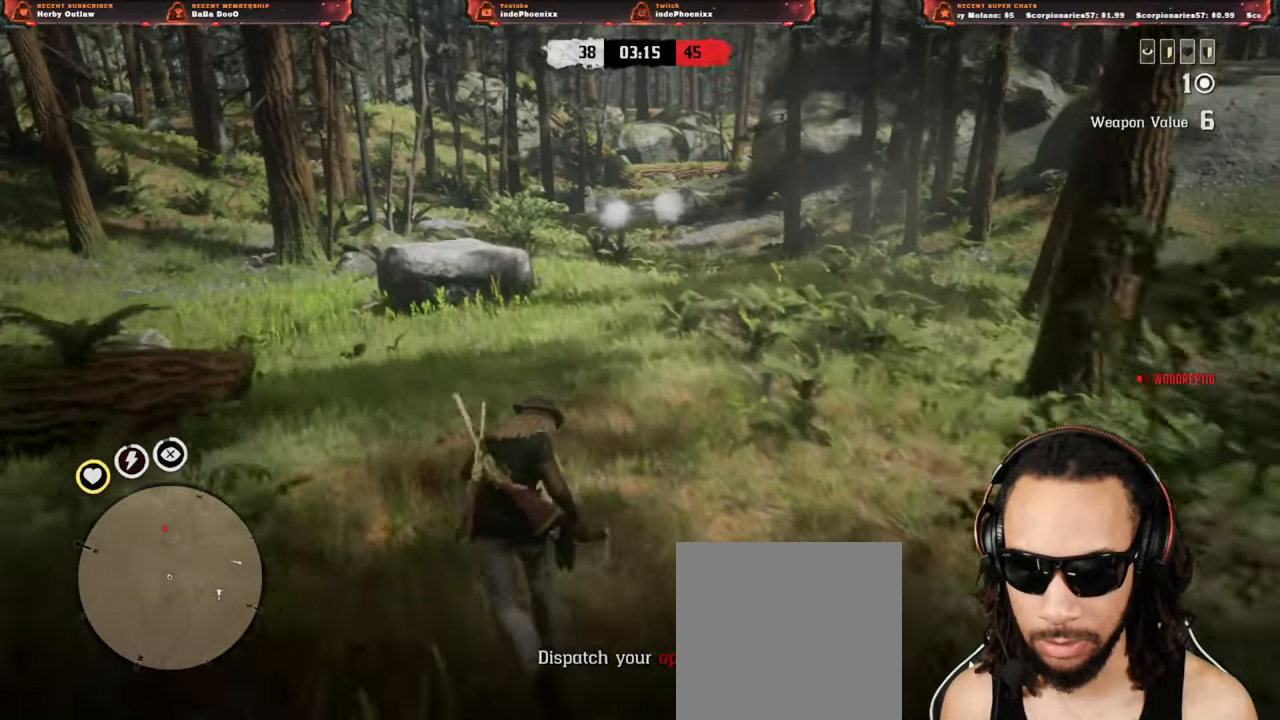
{"dt_ms": 500, "buttons": [], "left_stick": "up", "right_stick": "center", "events": []}
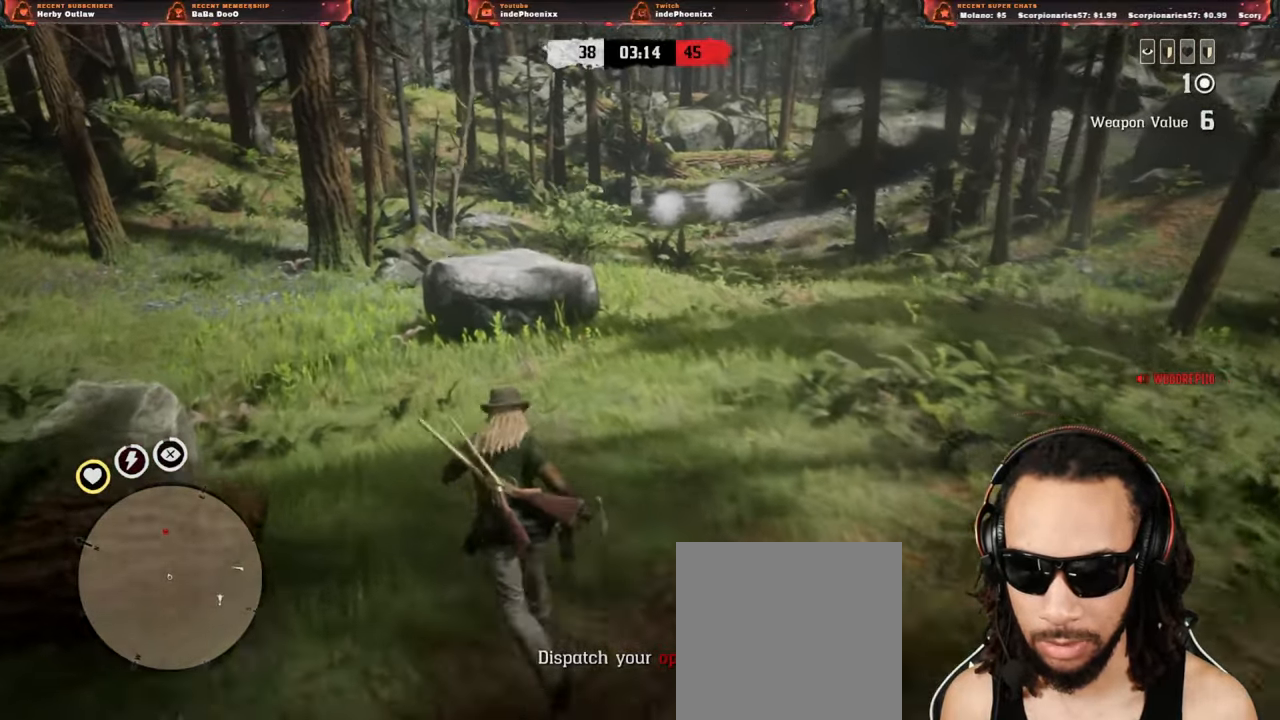
{"dt_ms": 500, "buttons": [], "left_stick": "up", "right_stick": "center", "events": []}
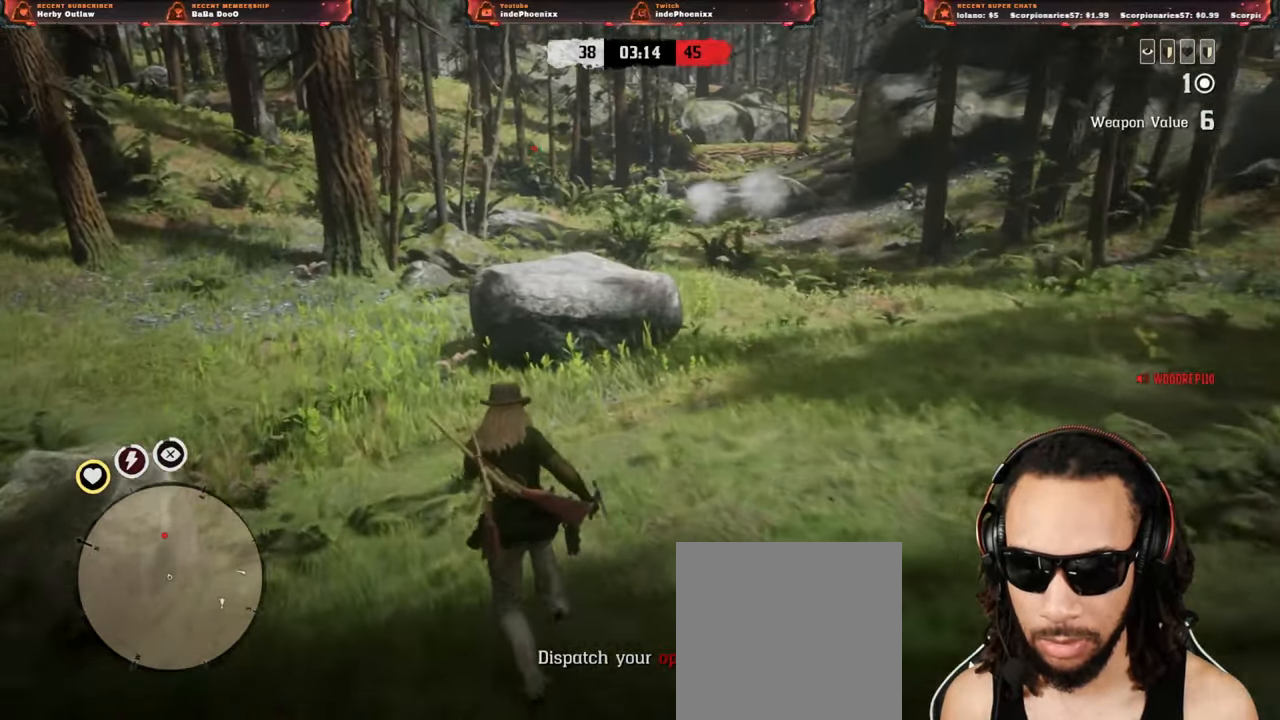
{"dt_ms": 500, "buttons": [], "left_stick": "up", "right_stick": "center", "events": []}
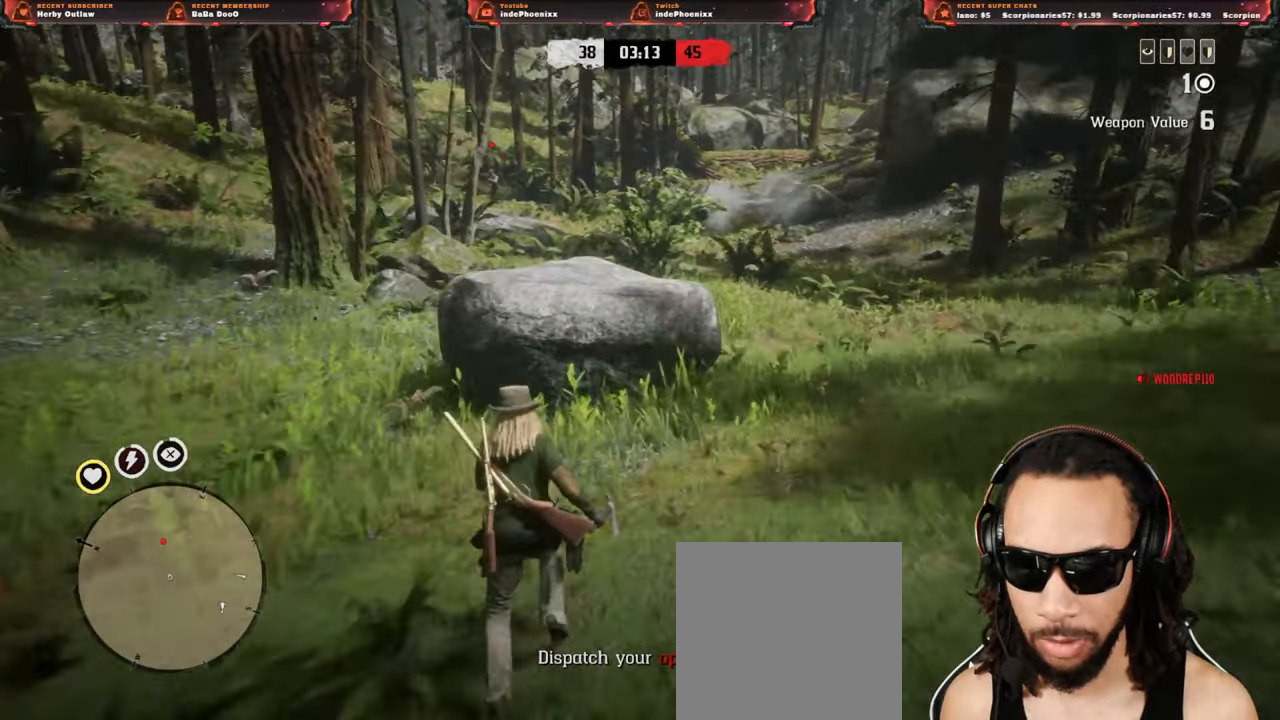
{"dt_ms": 500, "buttons": [], "left_stick": "up-left", "right_stick": "center", "events": [[117, "left_stick", "up-left"]]}
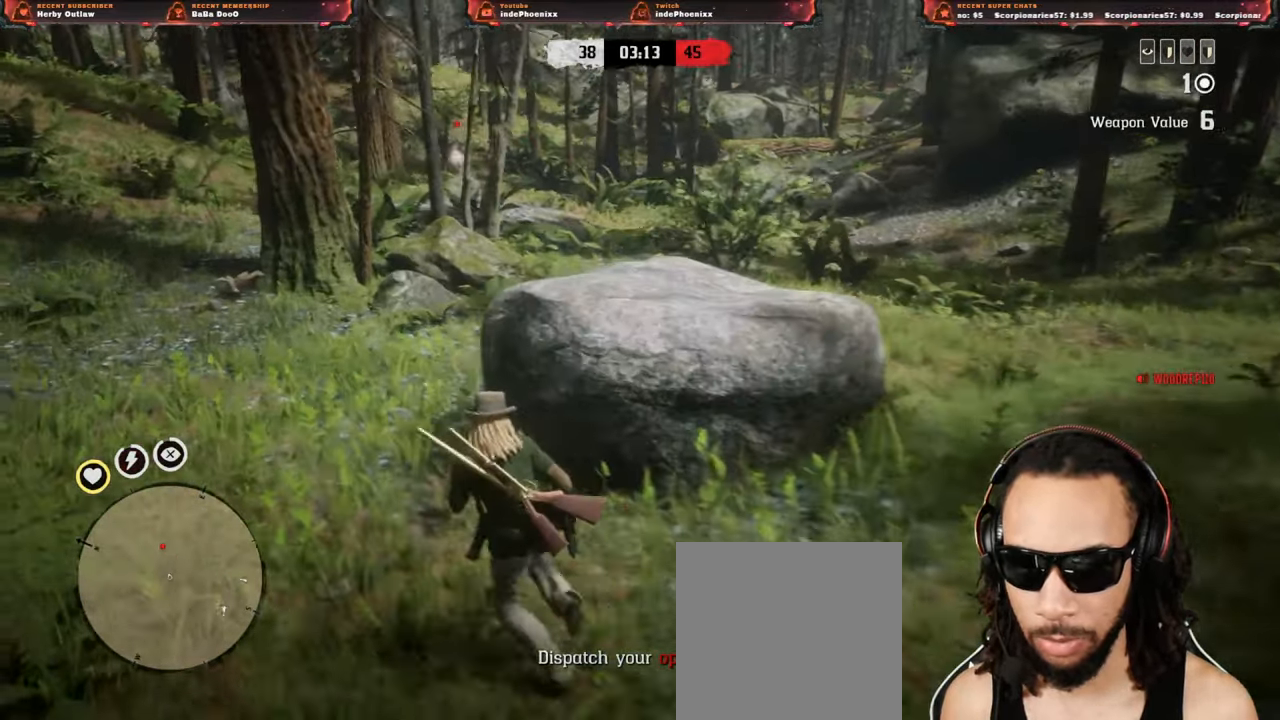
{"dt_ms": 500, "buttons": [], "left_stick": "up-left", "right_stick": "center", "events": []}
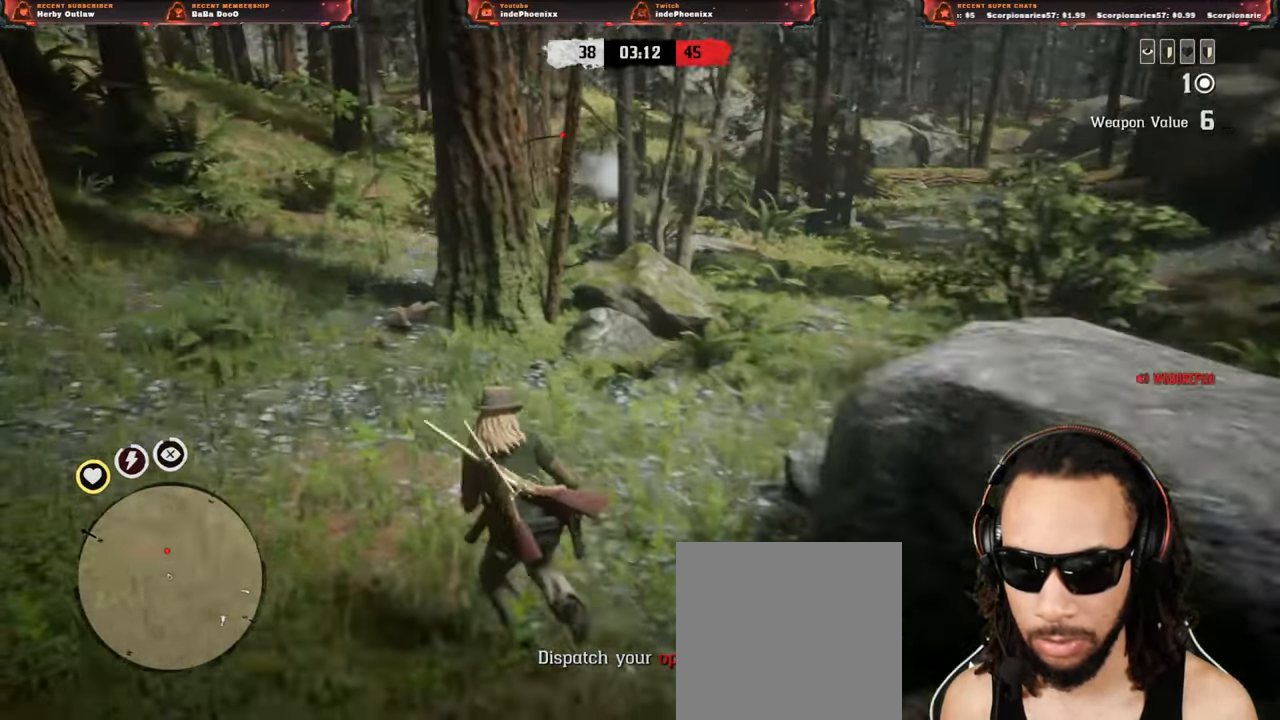
{"dt_ms": 500, "buttons": [], "left_stick": "up-left", "right_stick": "center", "events": []}
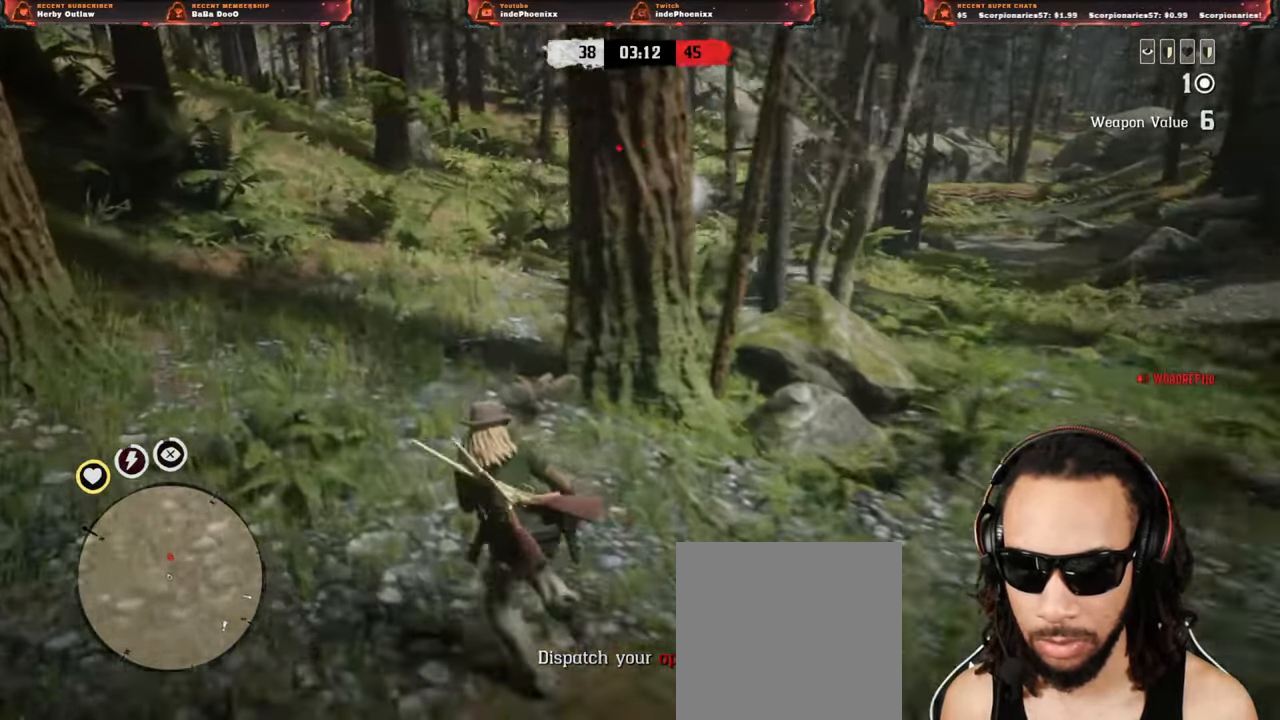
{"dt_ms": 500, "buttons": [], "left_stick": "up-left", "right_stick": "center", "events": [[283, "right_stick", "right"], [383, "right_stick", "center"]]}
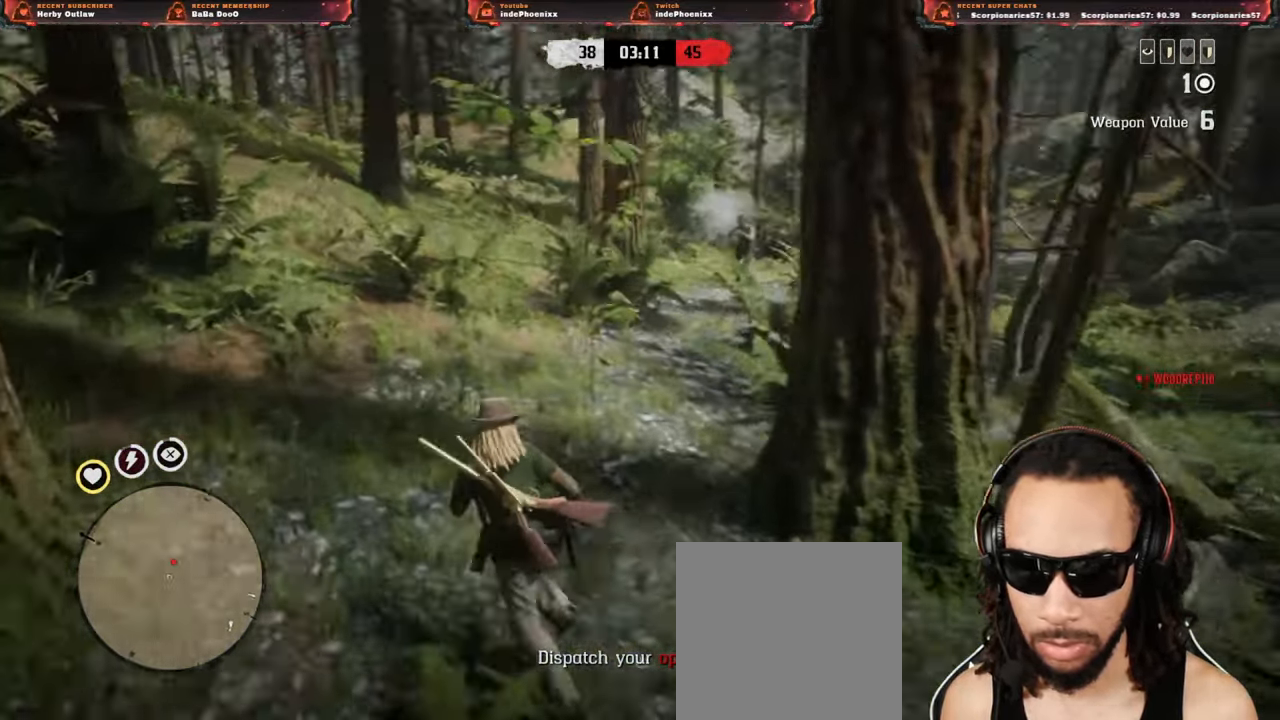
{"dt_ms": 500, "buttons": ["L2", "R2"], "left_stick": "up-left", "right_stick": "center", "events": [[67, "L2", "down"], [150, "R2", "down"], [200, "R3", "down"], [200, "right_stick", "up"], [300, "R3", "up"], [300, "right_stick", "center"]]}